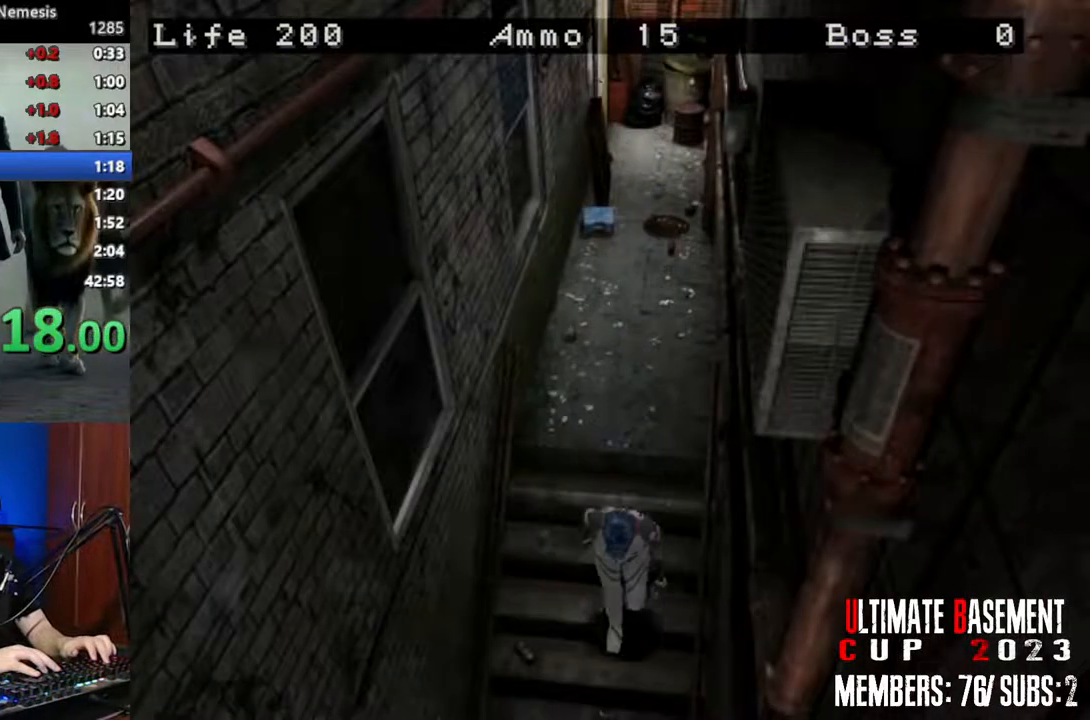
Gameplay with keyboard; each line is a JSON object with the keys held at the frame after it. "events" lists presses ("down") and releases ("up") of "a", "d", "k", "l", "o", "q", "s", "semicolon", "shift", "space" and "w" between this image and that frame as [ms after this image, input, new state], when the widget could be followed in between. No other keys are recorded. Mouse input is not recorded.
{"keys": ["shift", "w"], "events": []}
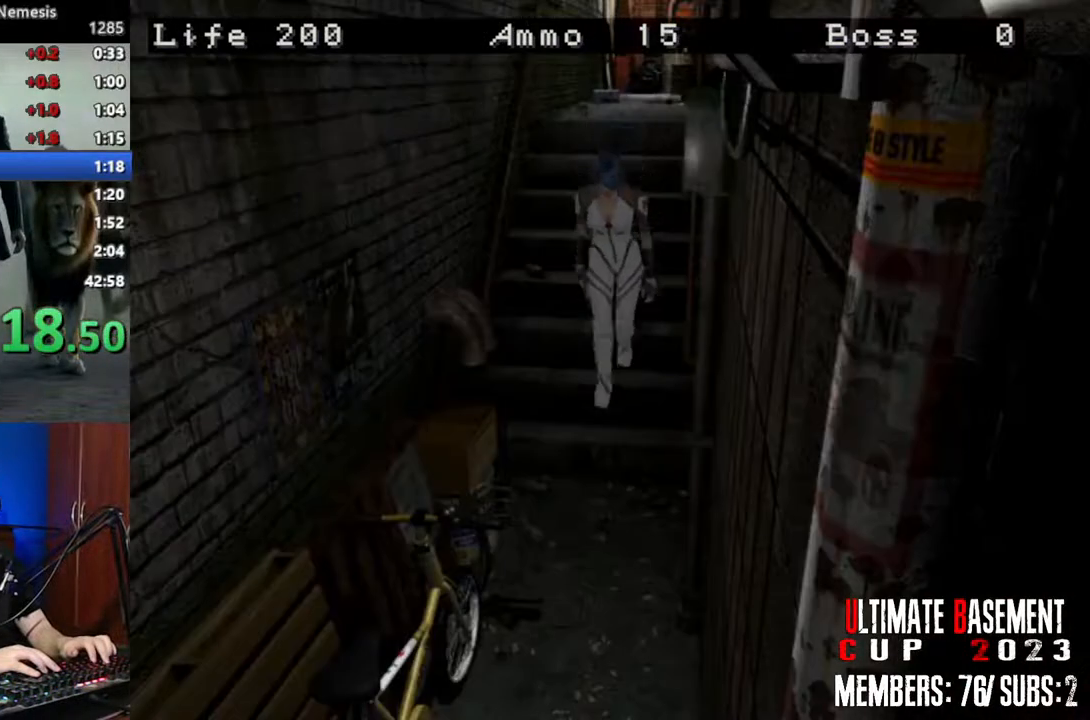
{"keys": ["shift", "w"], "events": []}
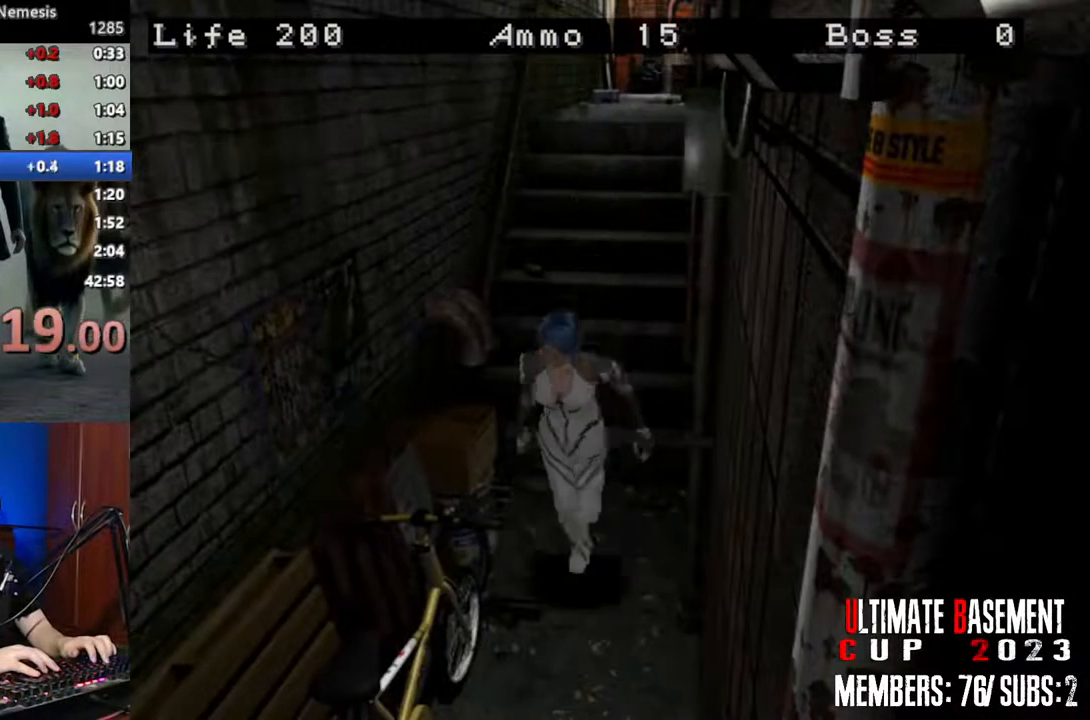
{"keys": ["shift", "w"], "events": []}
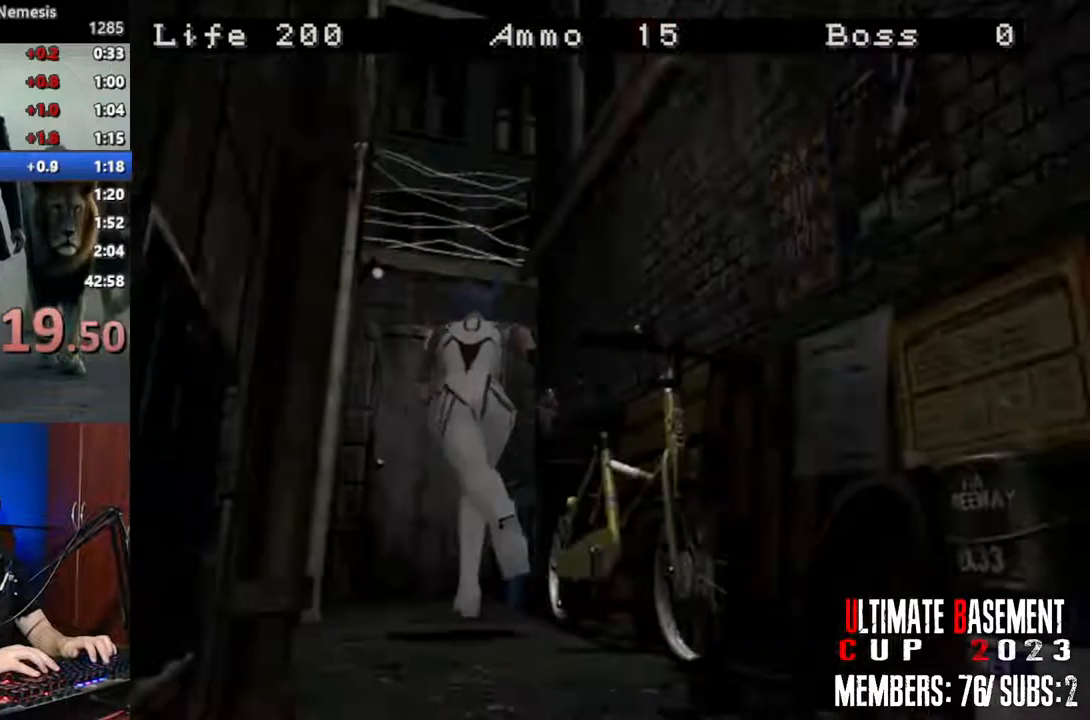
{"keys": ["semicolon", "shift", "w"], "events": [[133, "semicolon", "down"]]}
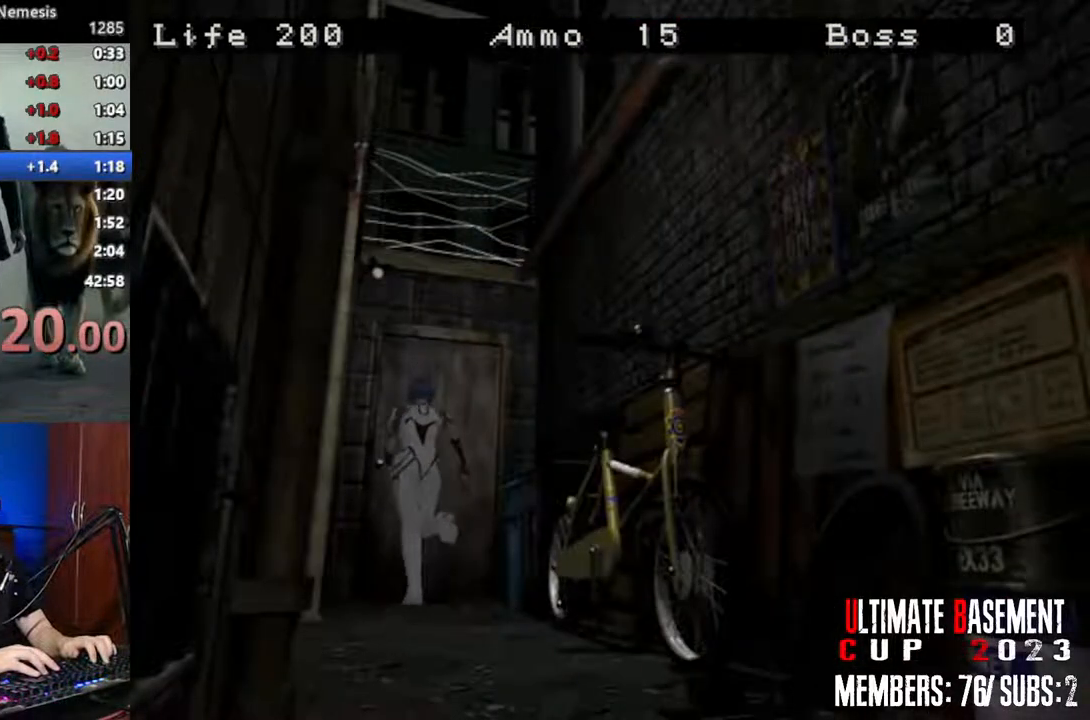
{"keys": ["space"], "events": [[300, "semicolon", "up"], [300, "w", "up"], [433, "shift", "up"], [433, "space", "down"]]}
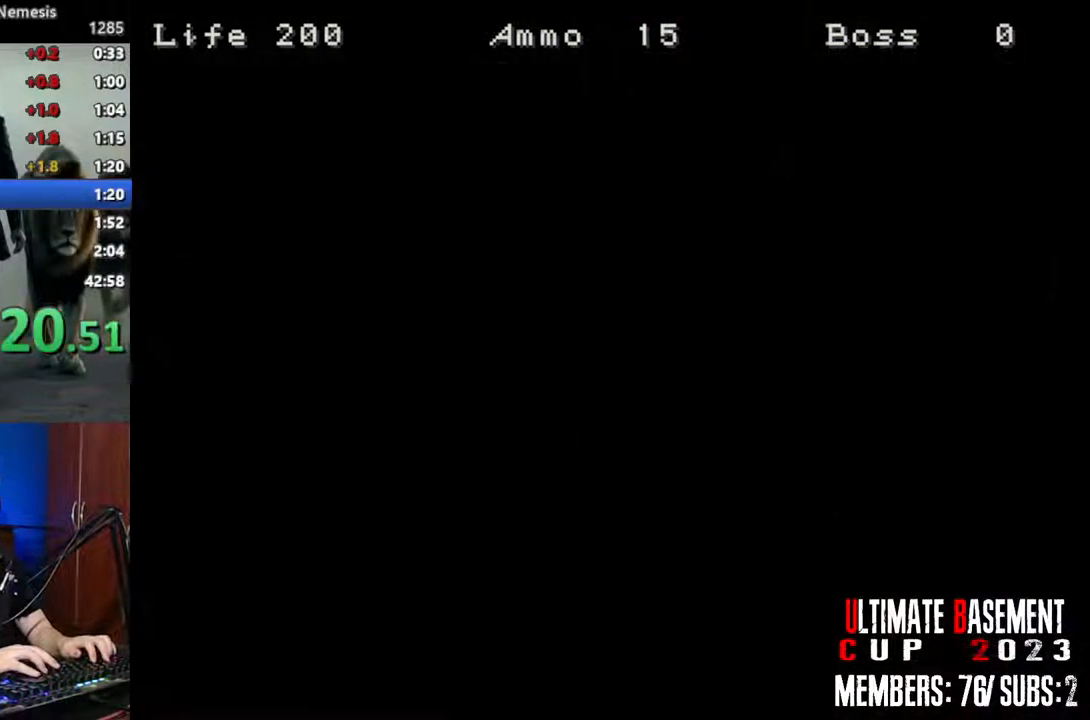
{"keys": ["a", "shift"], "events": [[67, "space", "up"], [350, "a", "down"], [350, "shift", "down"]]}
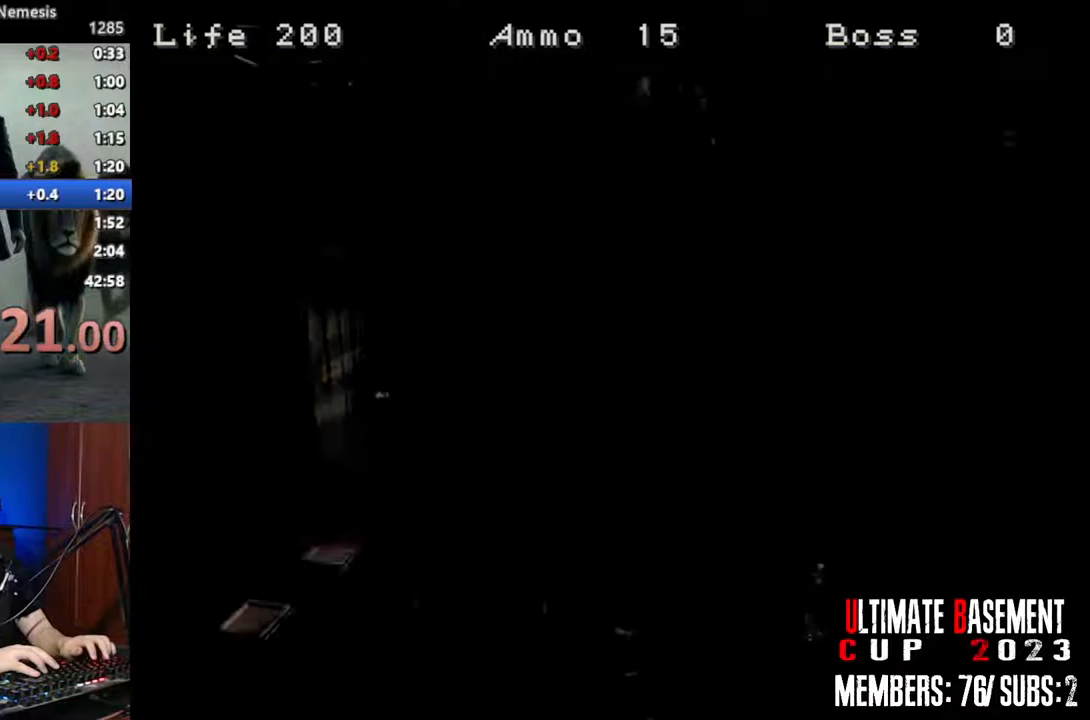
{"keys": ["a", "shift", "w"], "events": [[100, "w", "down"]]}
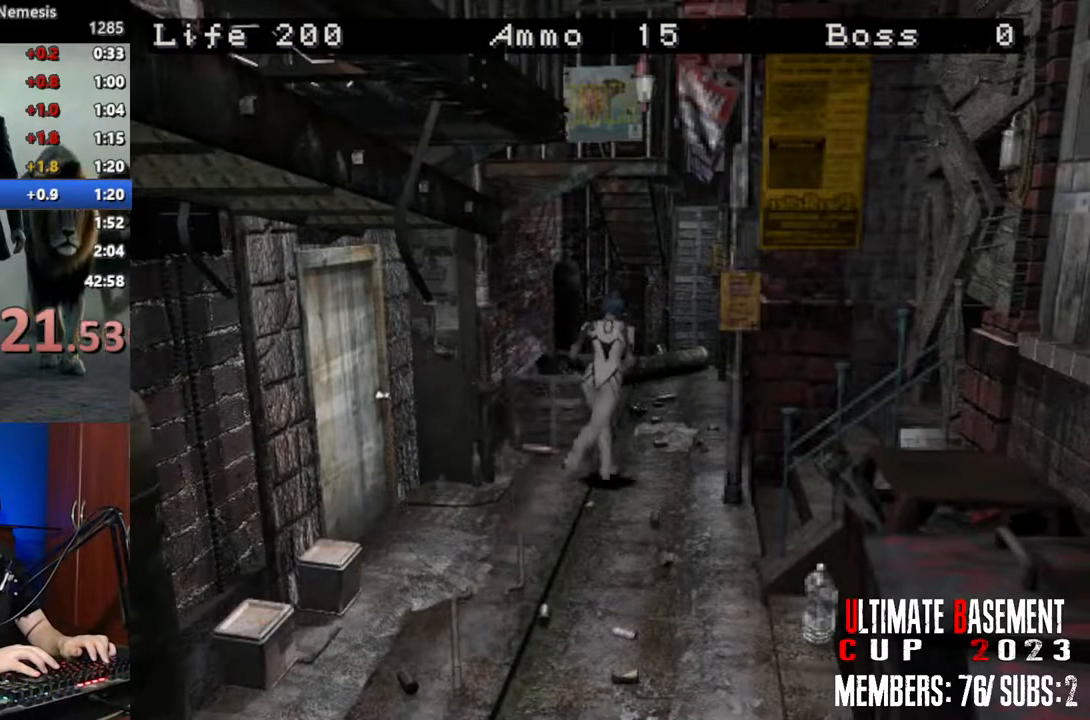
{"keys": ["semicolon", "shift", "w"], "events": [[17, "a", "up"], [50, "semicolon", "down"], [100, "d", "down"], [200, "d", "up"]]}
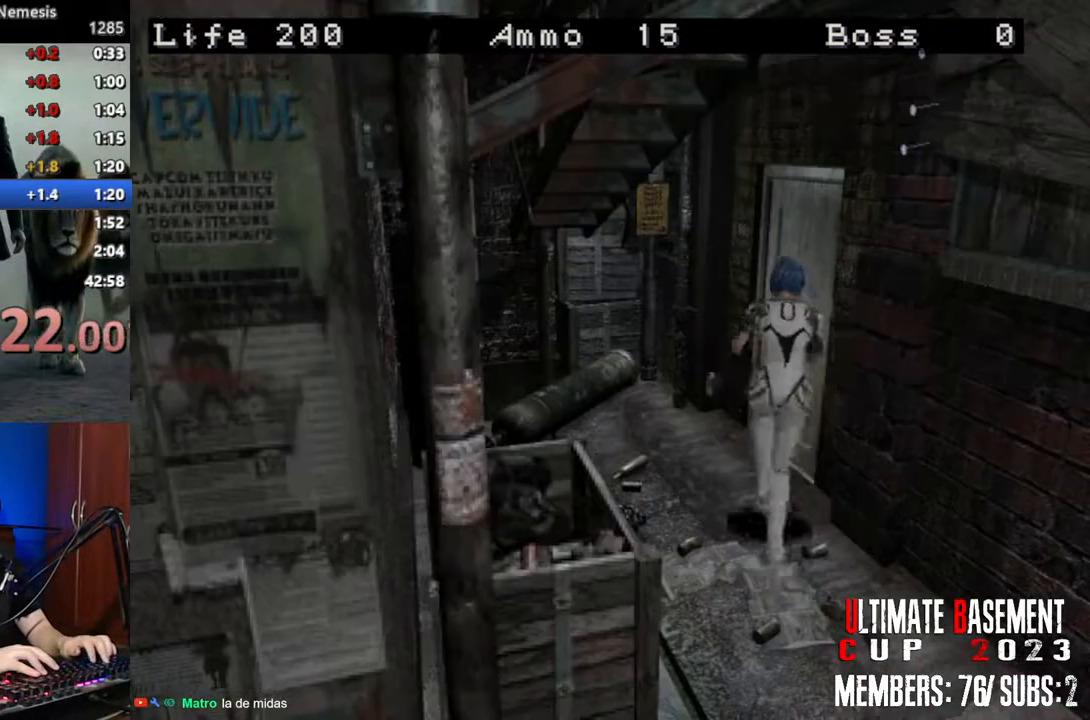
{"keys": ["shift", "space", "w"], "events": [[33, "d", "down"], [267, "d", "up"], [300, "semicolon", "up"], [500, "space", "down"]]}
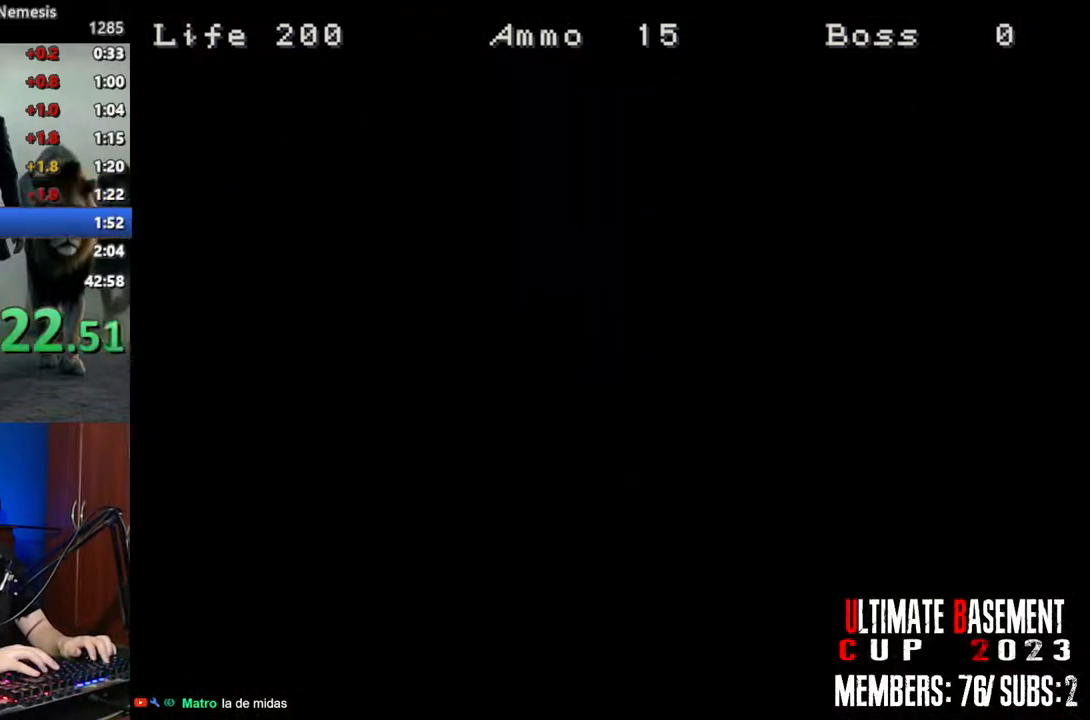
{"keys": ["shift", "w"], "events": [[133, "space", "up"]]}
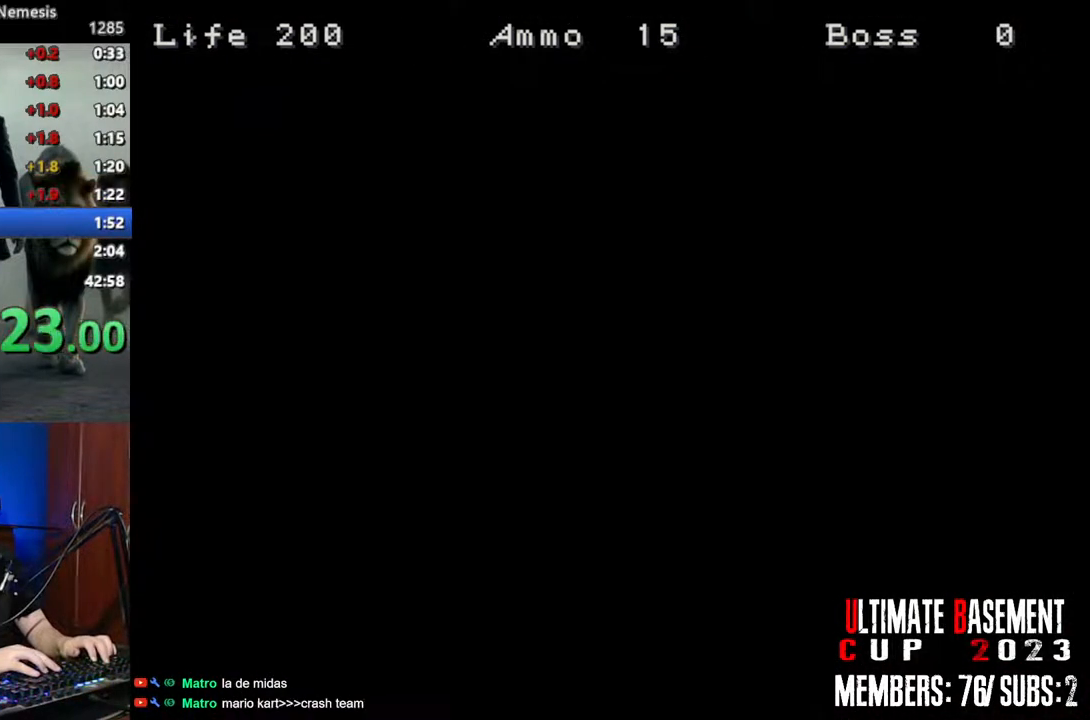
{"keys": ["shift", "w"], "events": []}
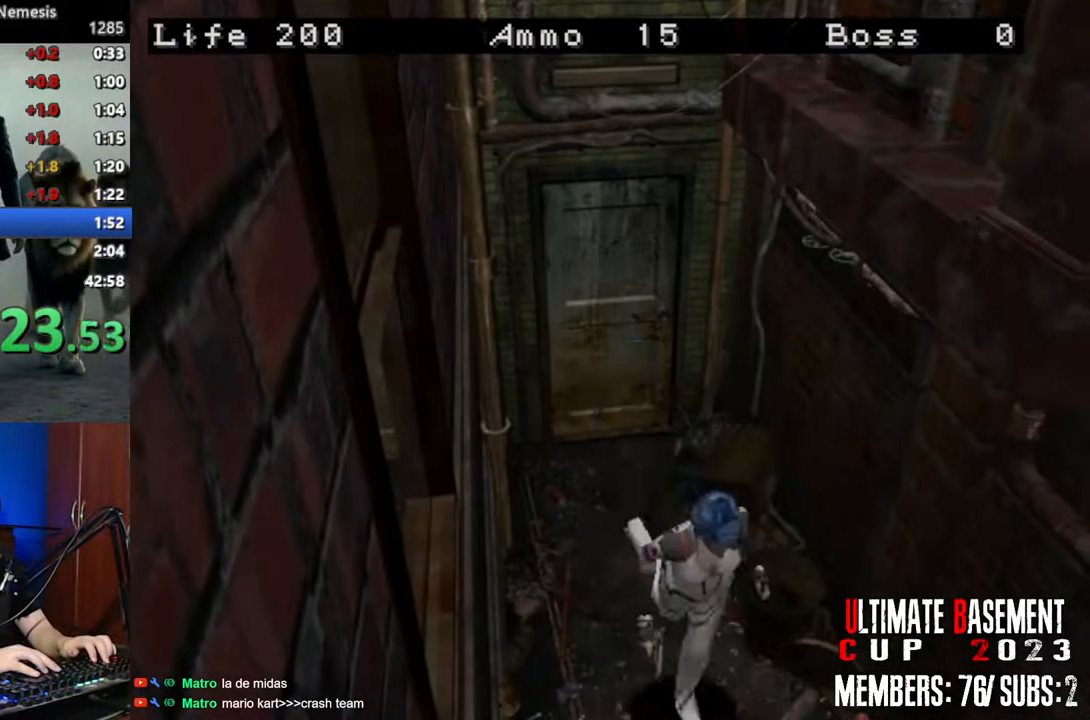
{"keys": ["shift", "w"], "events": []}
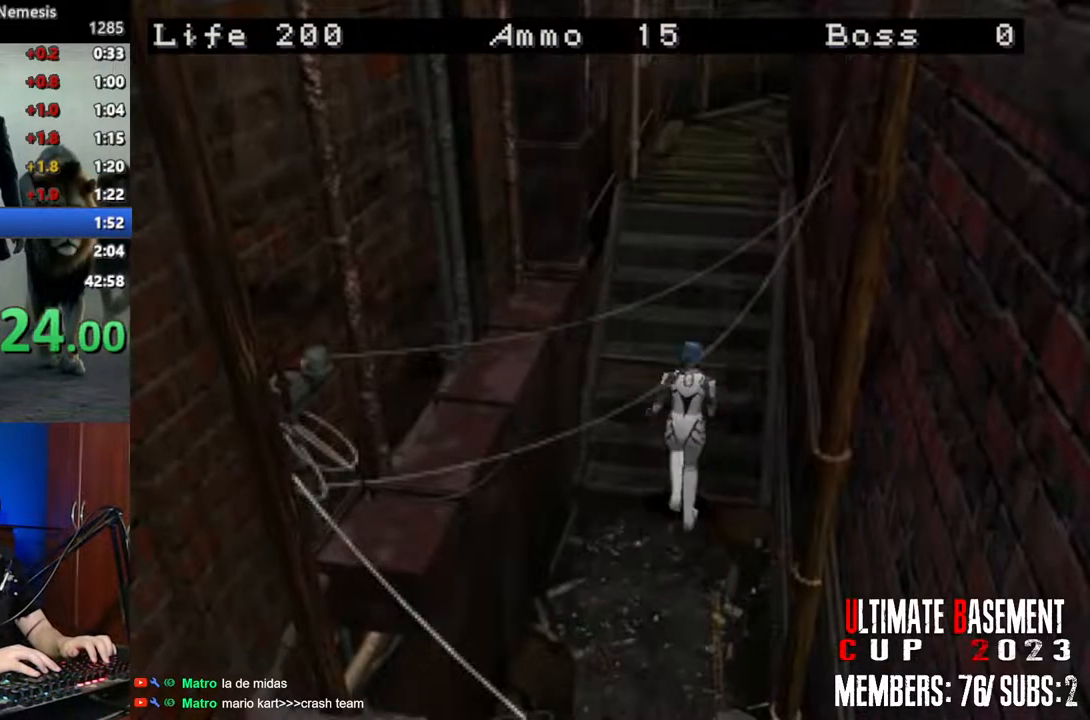
{"keys": ["shift", "w"], "events": []}
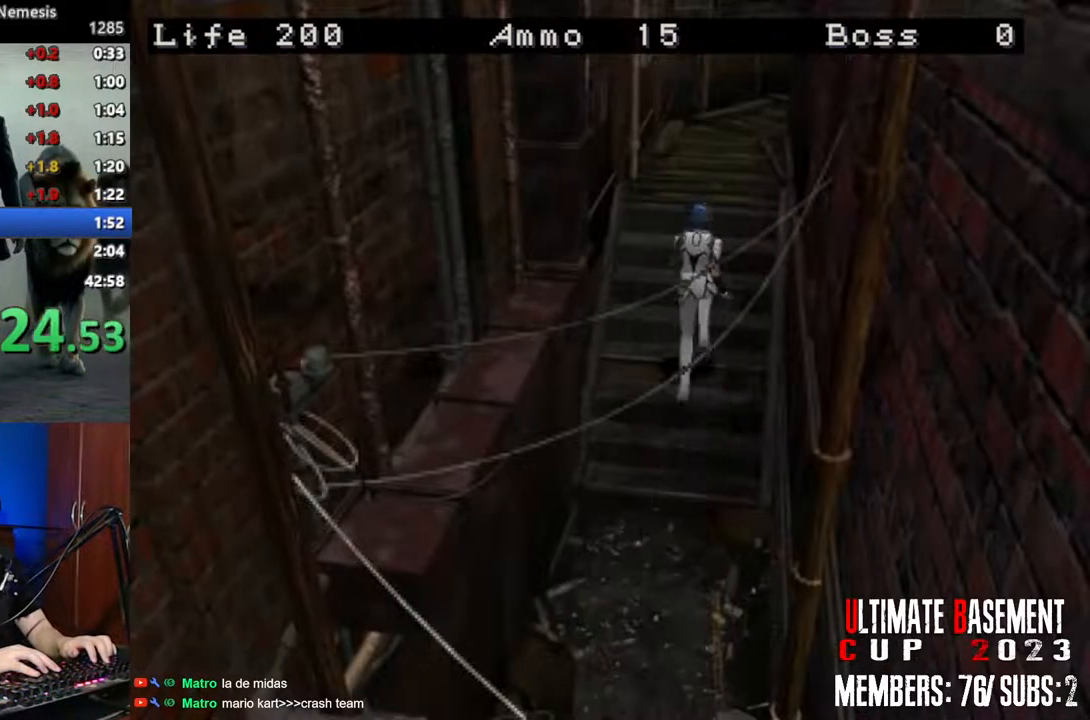
{"keys": ["shift", "w"], "events": []}
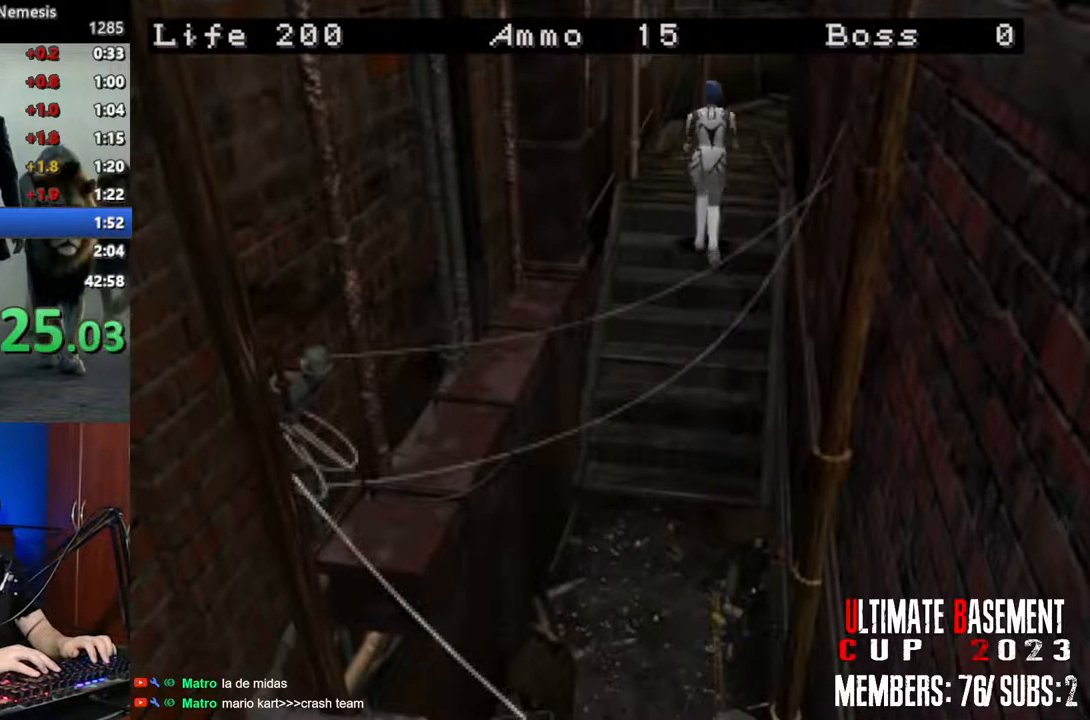
{"keys": ["shift", "w"], "events": []}
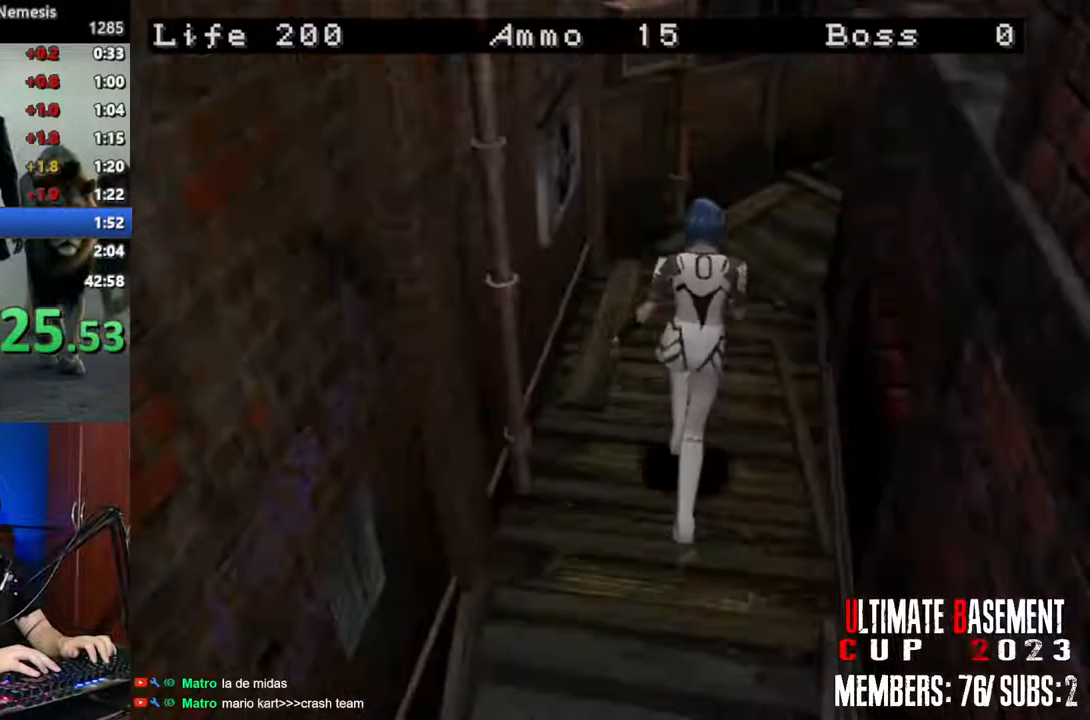
{"keys": ["d", "shift", "w"], "events": [[367, "d", "down"]]}
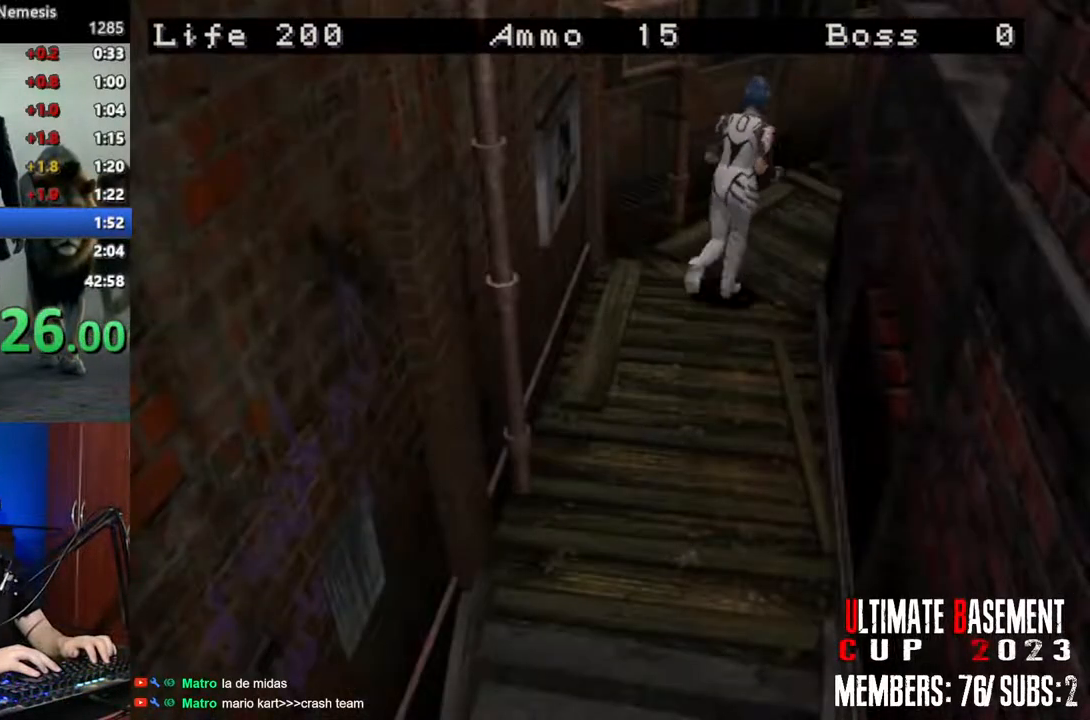
{"keys": ["shift", "w"], "events": [[300, "d", "up"]]}
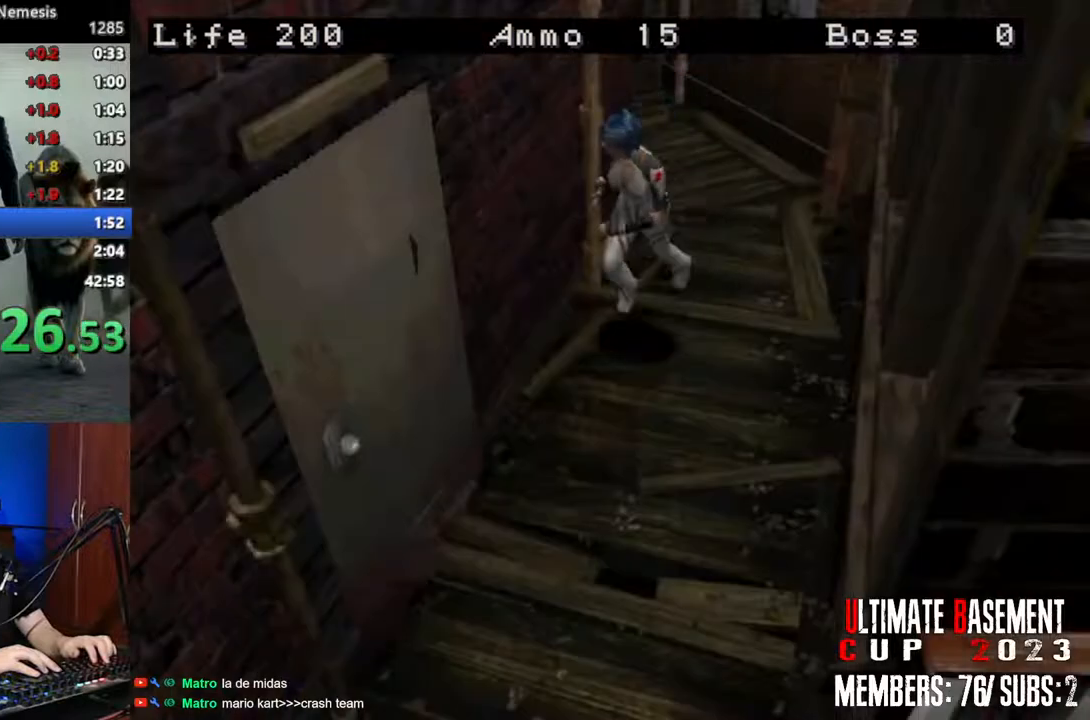
{"keys": ["d", "shift"], "events": [[117, "semicolon", "down"], [217, "d", "down"], [217, "semicolon", "up"], [317, "semicolon", "down"], [350, "semicolon", "up"], [400, "w", "up"]]}
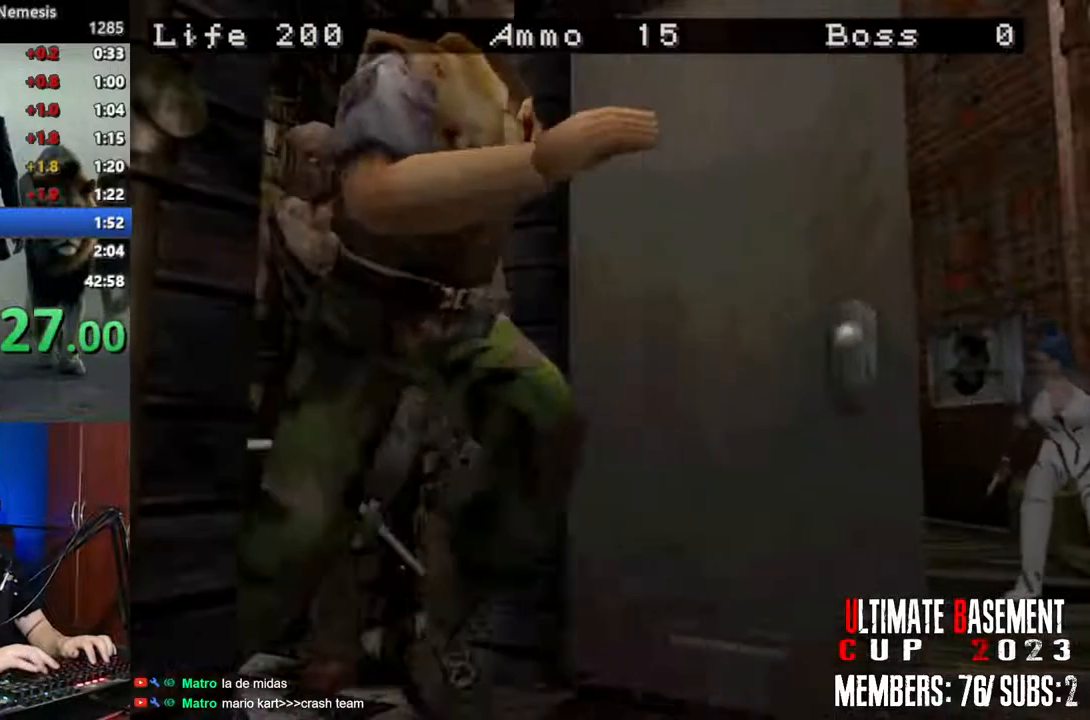
{"keys": ["d", "shift"], "events": []}
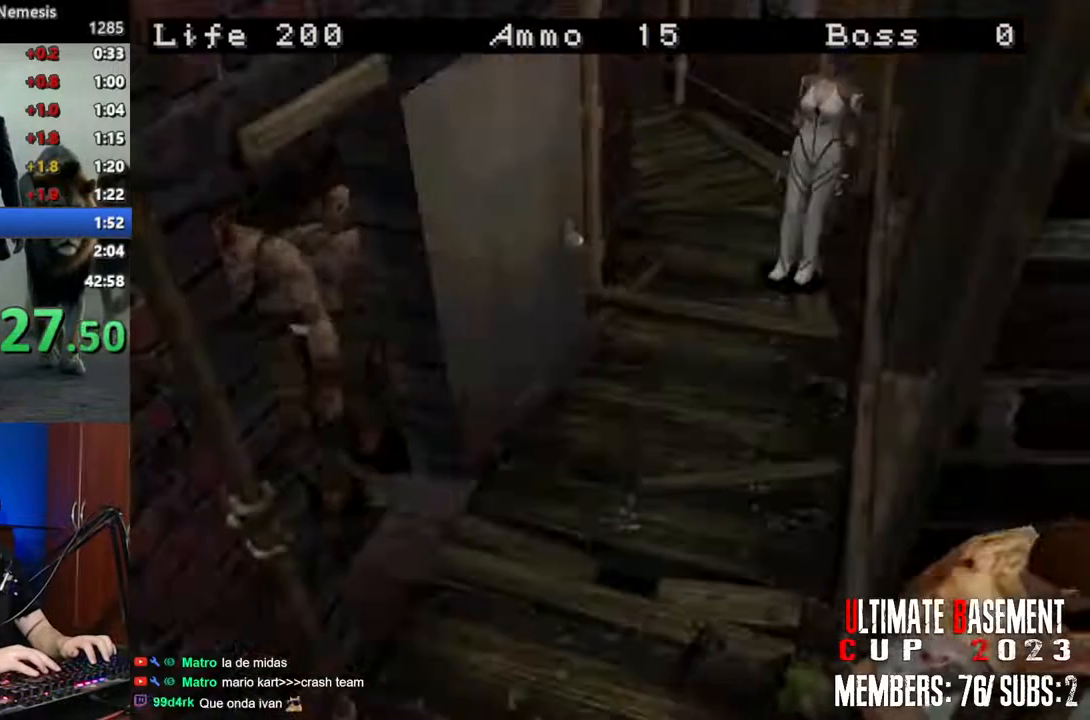
{"keys": ["d", "shift", "w"], "events": [[383, "w", "down"]]}
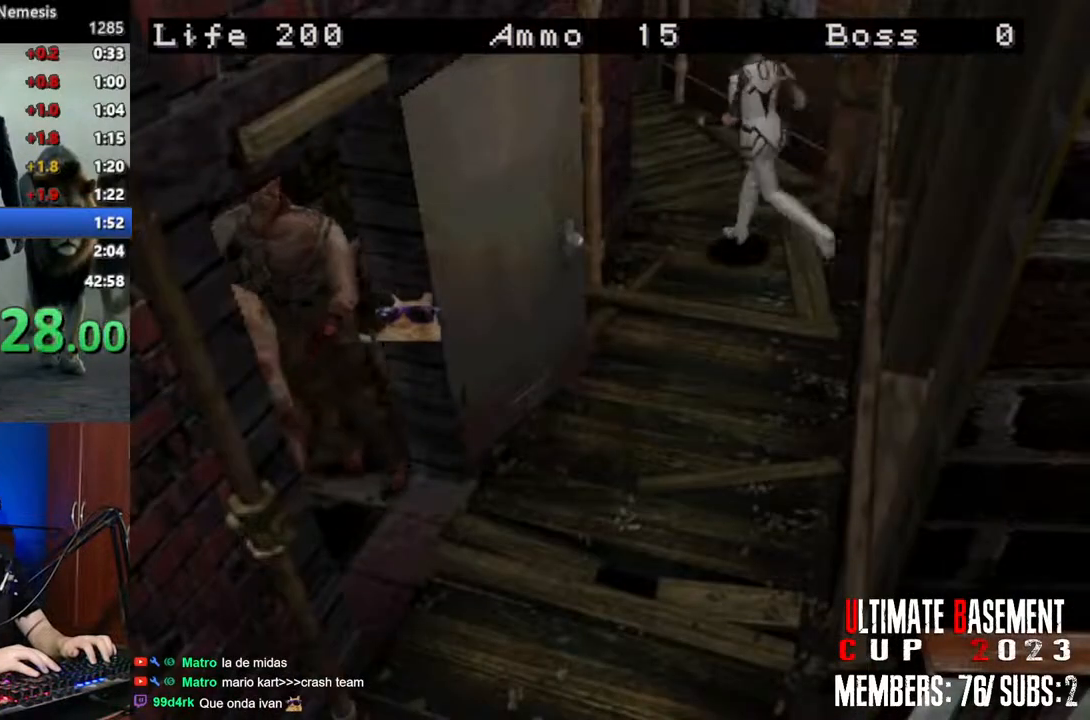
{"keys": ["shift", "w"], "events": [[167, "d", "up"]]}
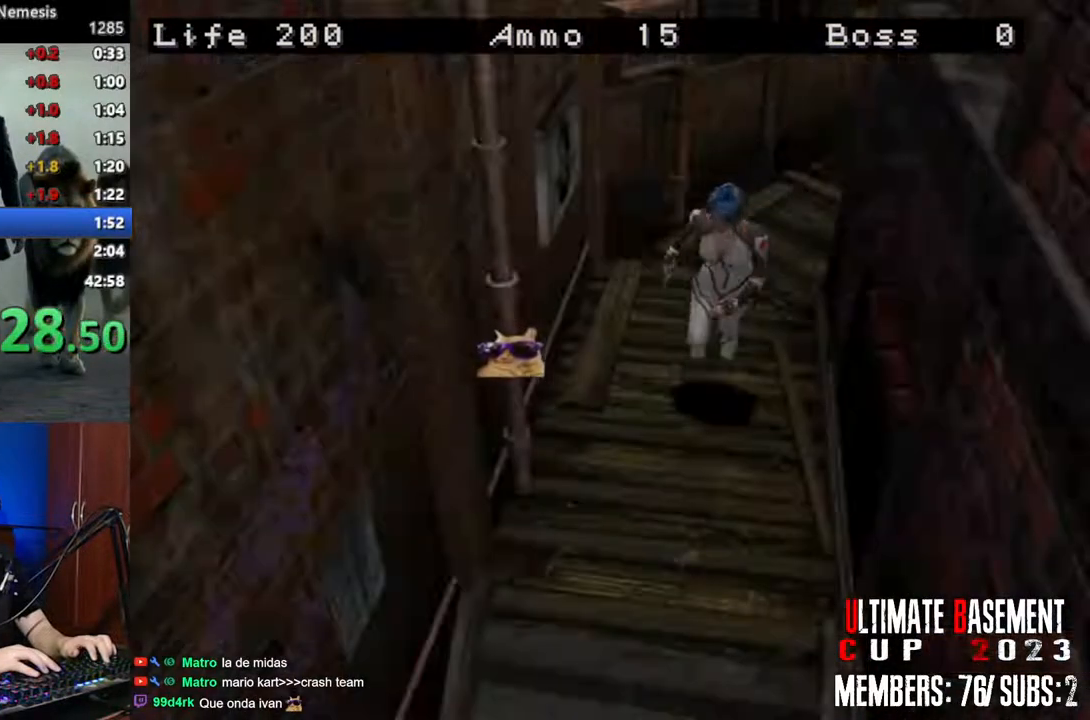
{"keys": ["shift", "w"], "events": [[133, "a", "down"], [233, "a", "up"]]}
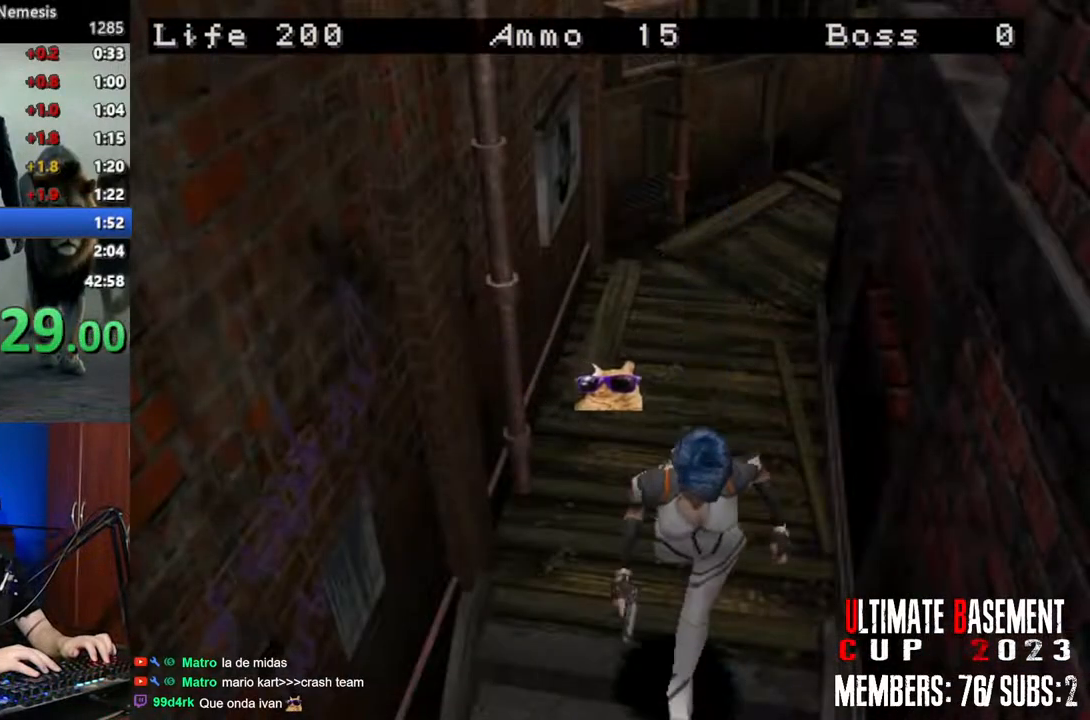
{"keys": ["shift", "w"], "events": []}
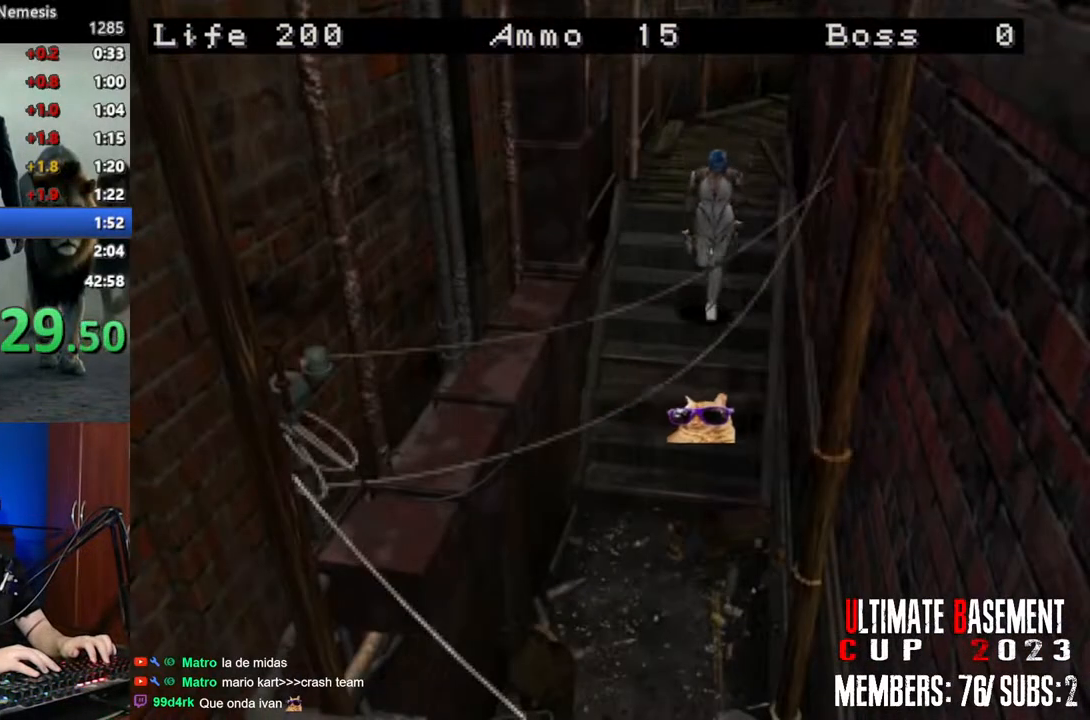
{"keys": ["shift", "w"], "events": []}
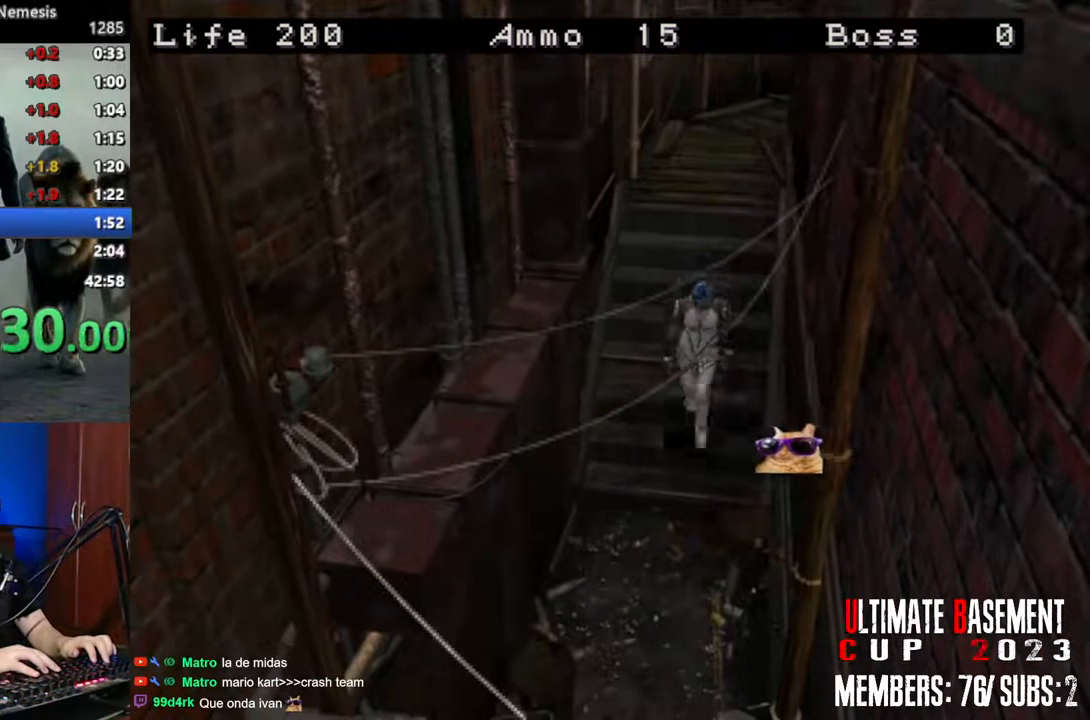
{"keys": ["shift", "w"], "events": []}
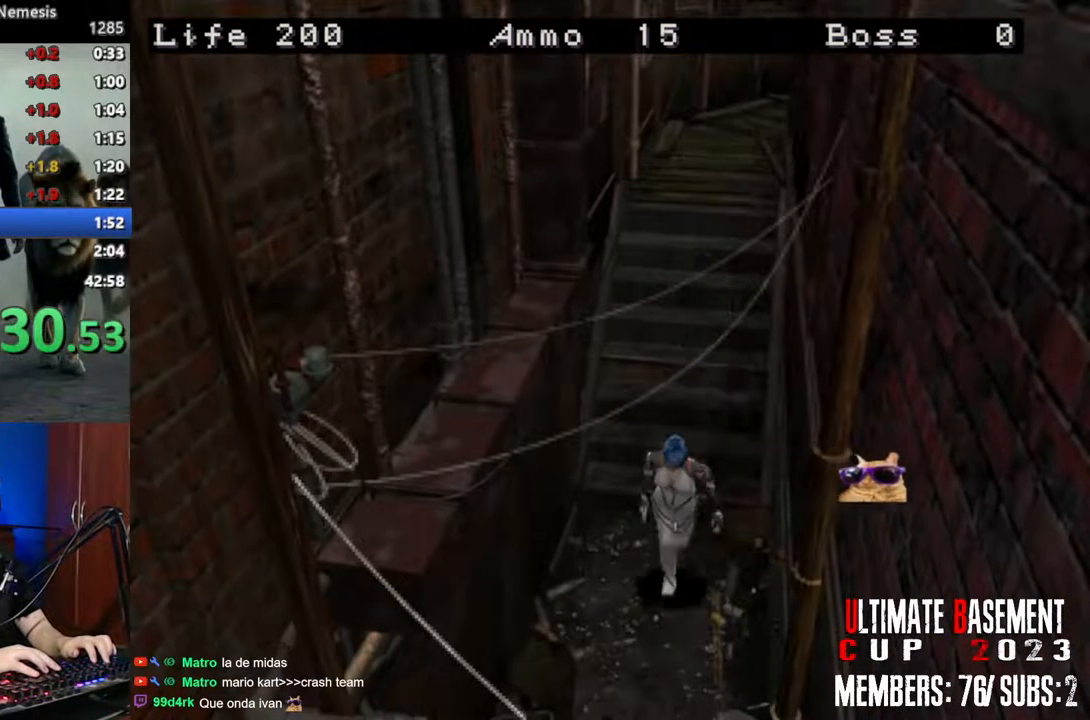
{"keys": ["semicolon", "shift", "w"], "events": [[150, "semicolon", "down"]]}
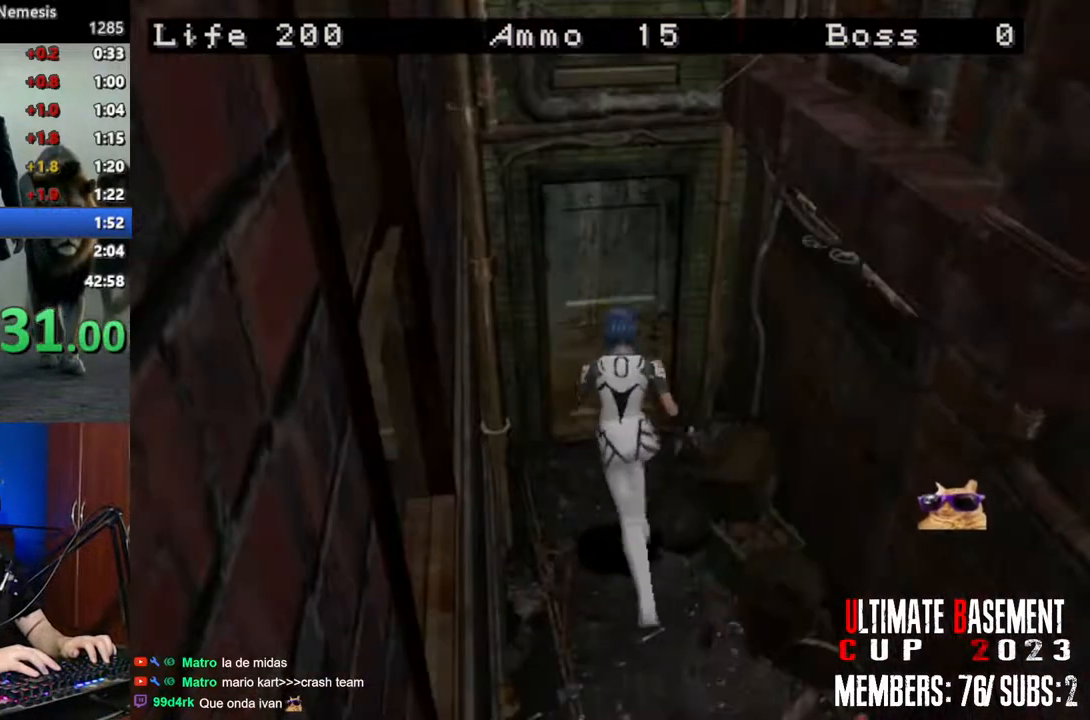
{"keys": ["shift"], "events": [[450, "semicolon", "up"], [500, "w", "up"]]}
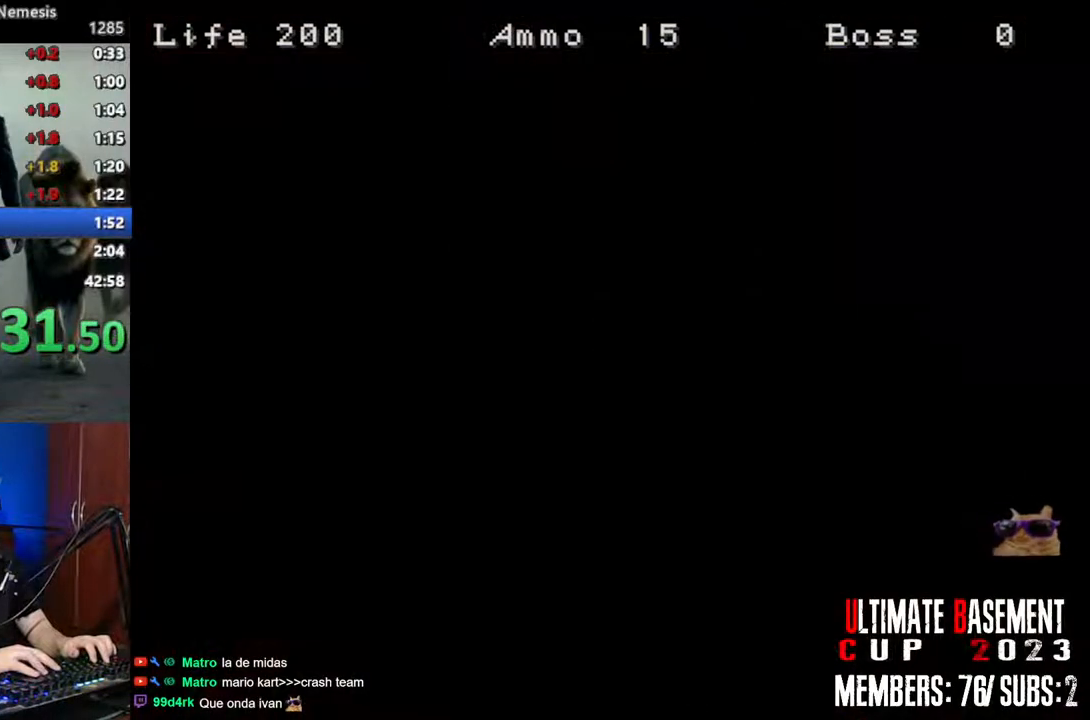
{"keys": ["s"], "events": [[83, "shift", "up"], [83, "space", "down"], [233, "space", "up"], [417, "s", "down"]]}
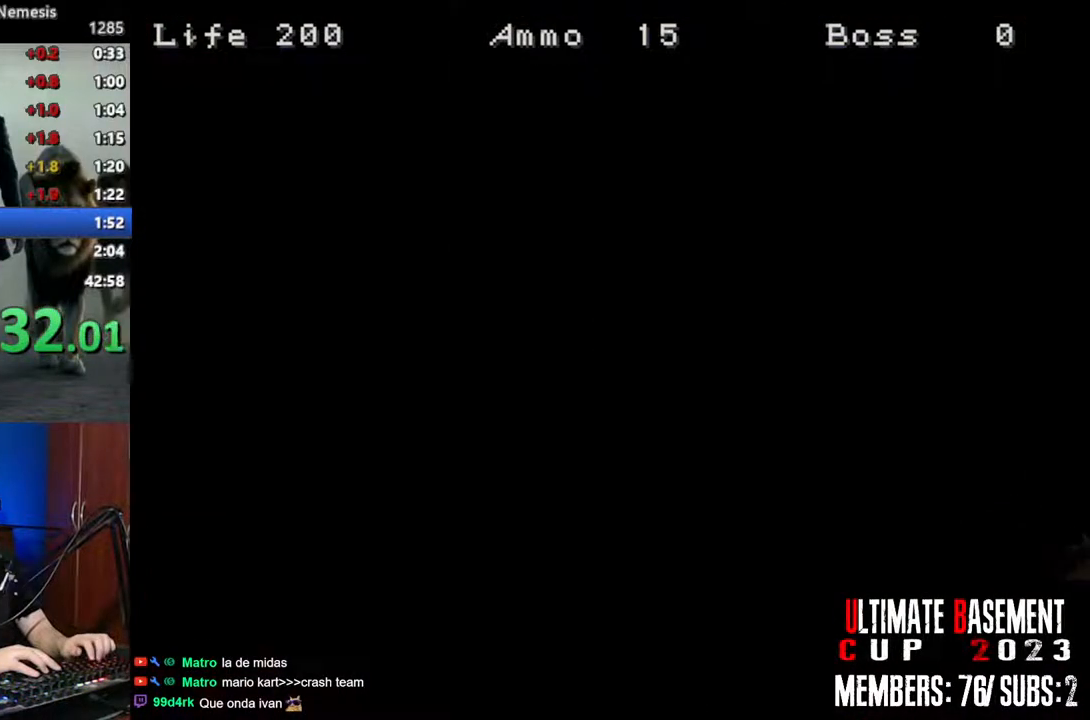
{"keys": ["s", "semicolon", "shift"], "events": [[200, "shift", "down"], [333, "semicolon", "down"]]}